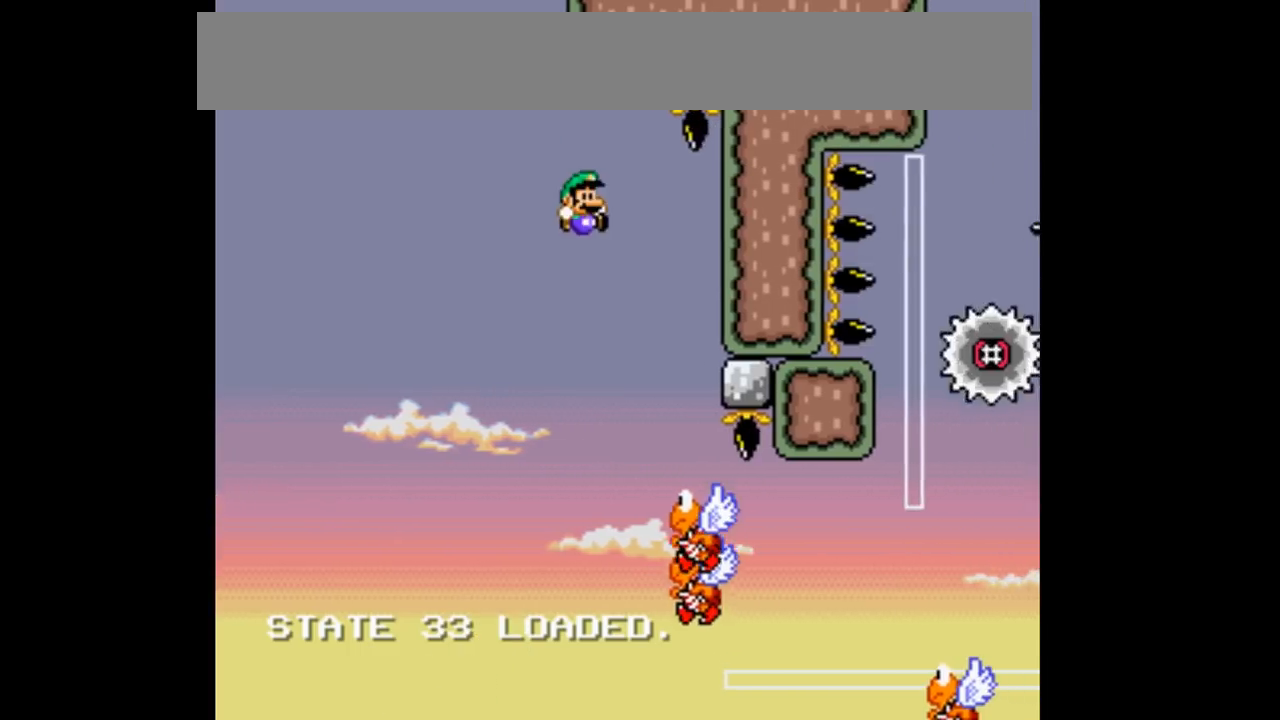
Gameplay with a controller (Nintendo layout); each line is a JSON object with the inputs held at the frame after it (dt_ms = milliseconds from this image to that frame). "events" lists button and stick changes between this image and that frame as [ms after this image, input, new state], when the widget could be followed in between. Not read: L1 L2 L3 R2 R3.
{"dt_ms": 1000, "buttons": ["B", "Y"], "events": [[367, "DPAD_LEFT", "down"], [933, "DPAD_LEFT", "up"]]}
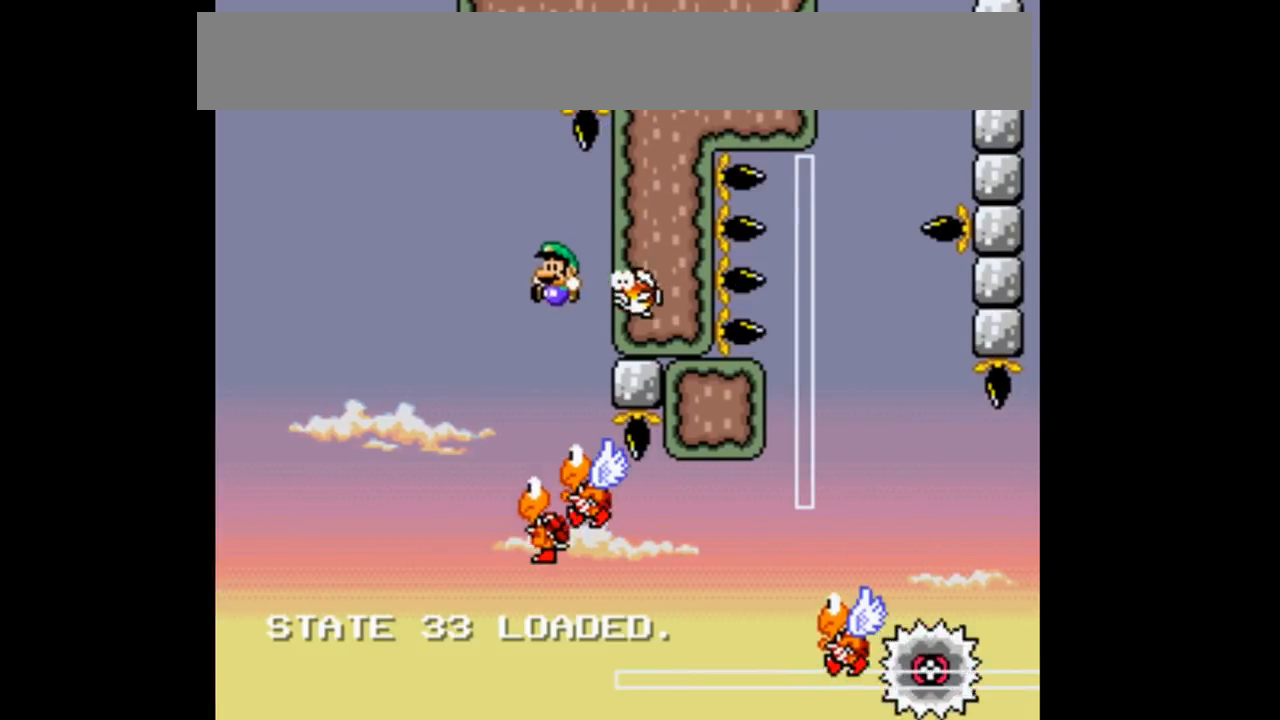
{"dt_ms": 500, "buttons": ["B", "Y"], "events": [[100, "DPAD_RIGHT", "down"], [300, "DPAD_RIGHT", "up"]]}
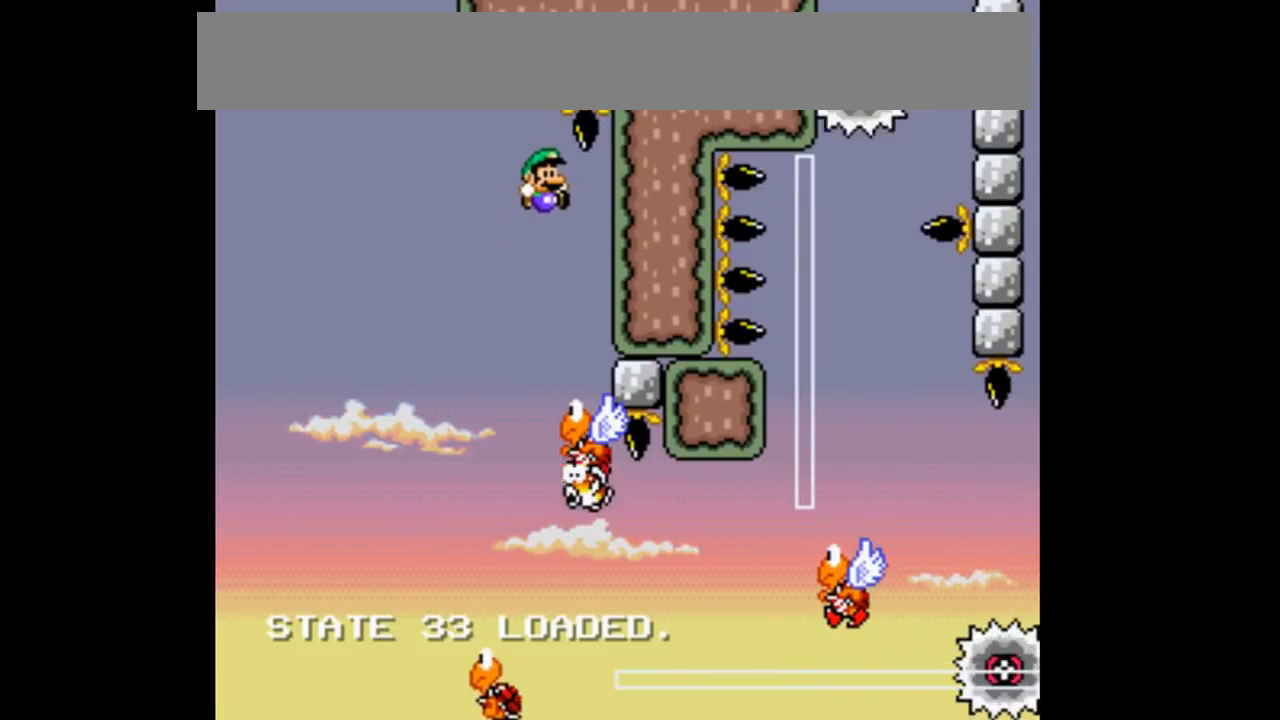
{"dt_ms": 500, "buttons": ["B", "Y"], "events": [[333, "DPAD_RIGHT", "down"], [500, "DPAD_RIGHT", "up"]]}
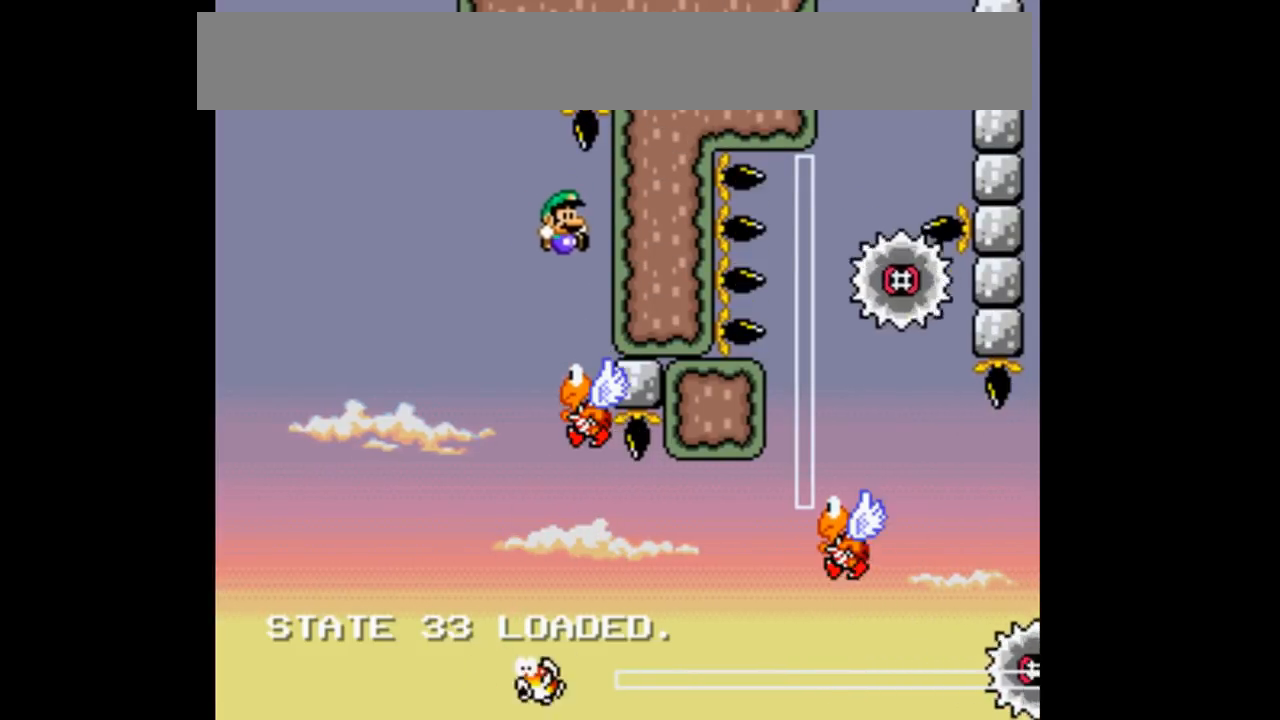
{"dt_ms": 500, "buttons": ["B", "Y", "DPAD_LEFT"], "events": [[133, "DPAD_LEFT", "down"]]}
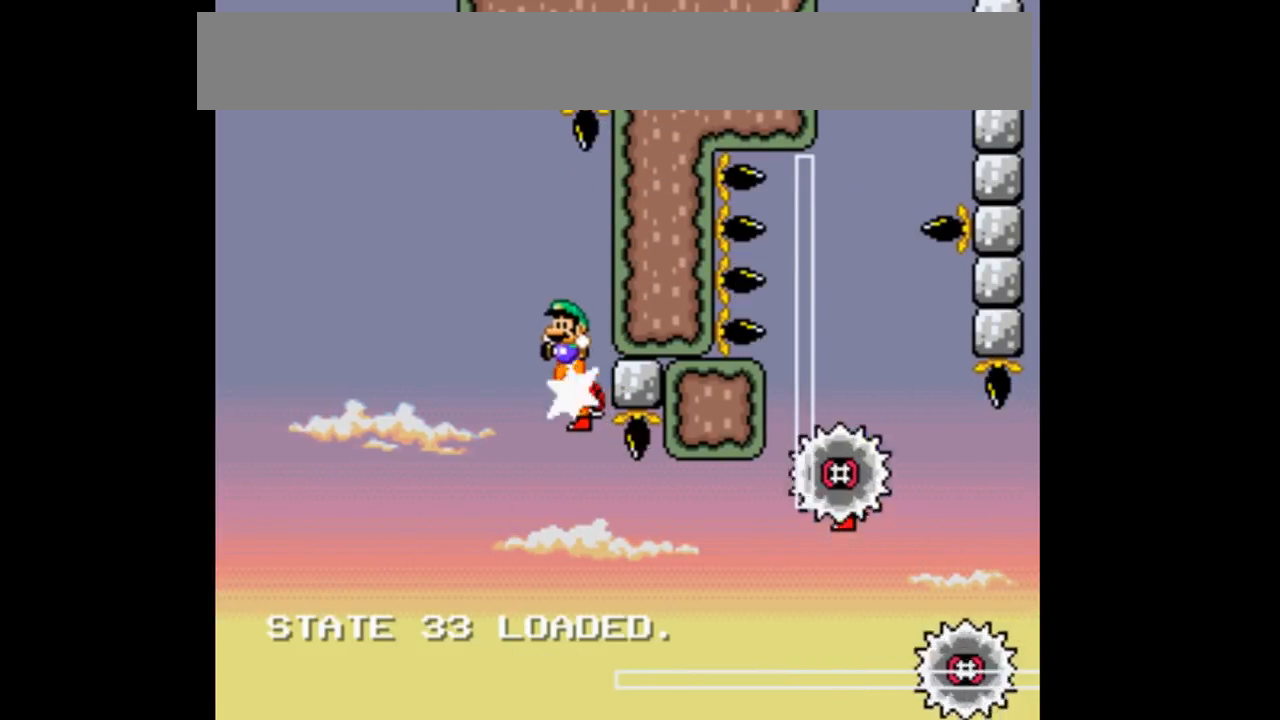
{"dt_ms": 500, "buttons": ["B", "Y", "DPAD_LEFT"], "events": []}